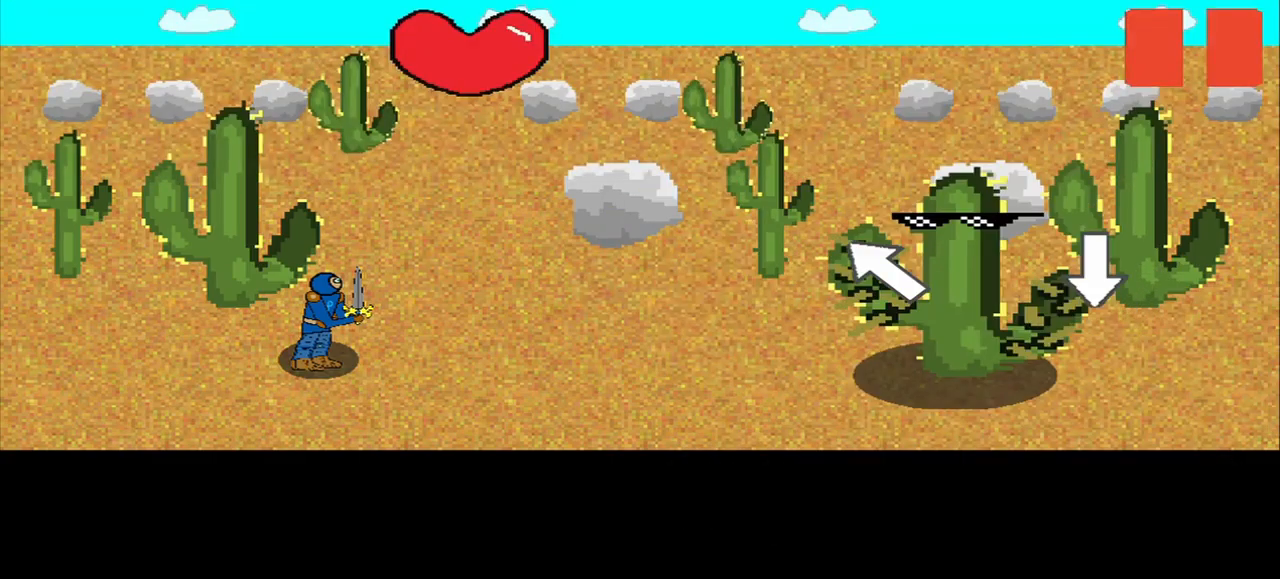
Gameplay with a controller (PlayStation layout); each line is a JSON object with the inputs held at the frame after it. "events" lists button and stick changes between this image and that frame as [ms after this image, input, new state], when the widget could be followed in between. Not read: L3.
{"buttons": ["R3"], "left_stick": "center", "right_stick": "center", "events": [[417, "R3", "down"]]}
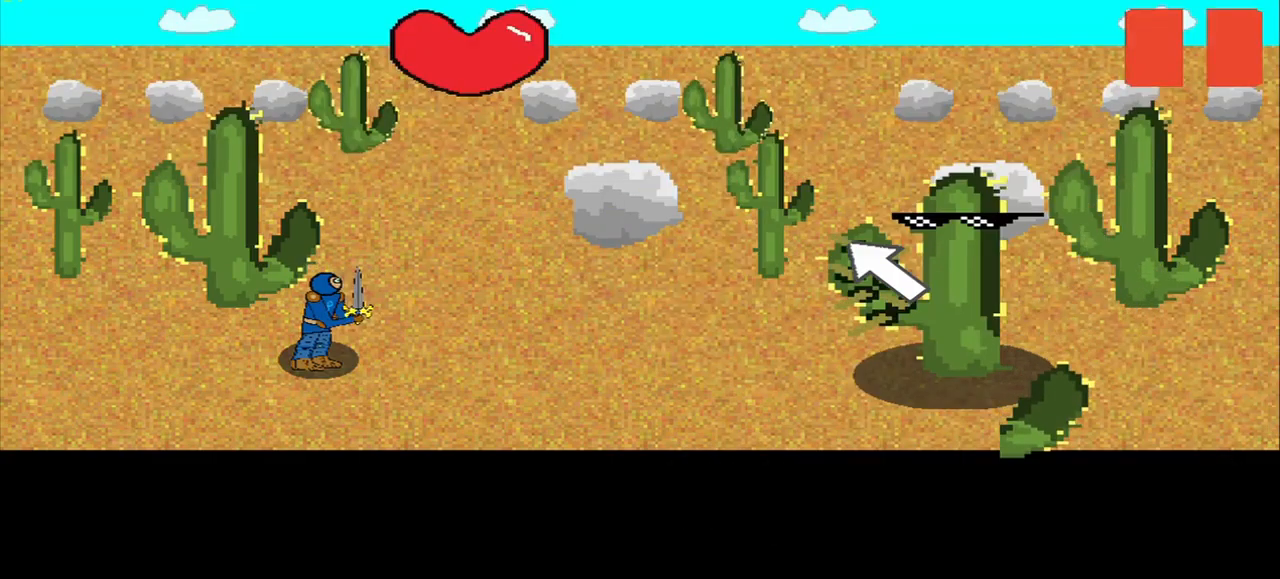
{"buttons": ["R3"], "left_stick": "center", "right_stick": "center", "events": []}
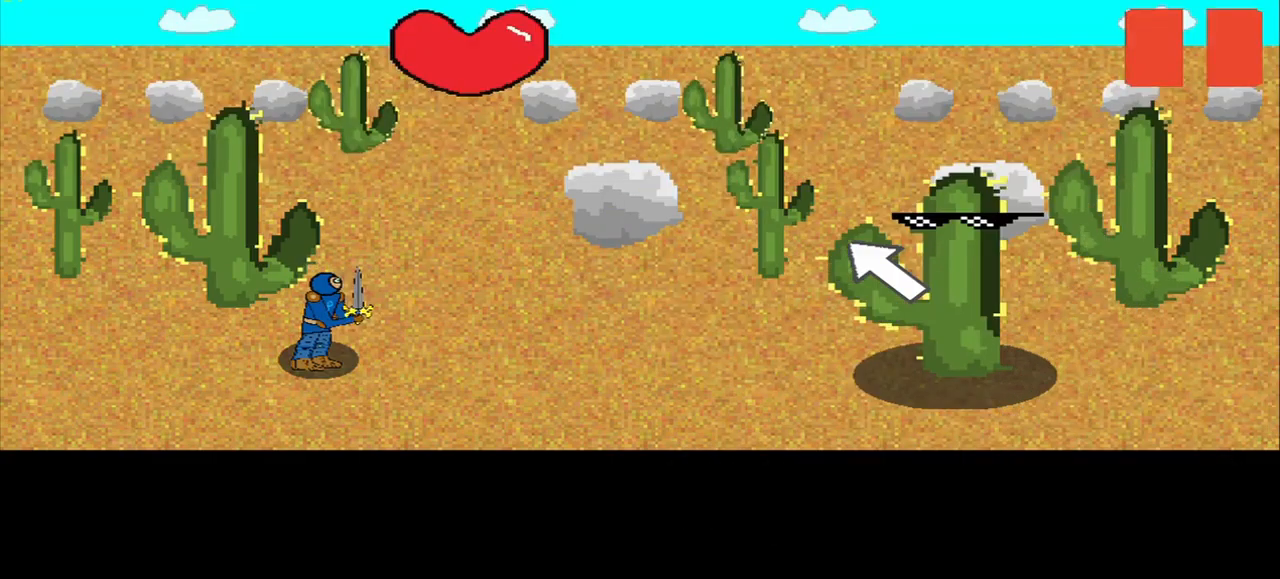
{"buttons": [], "left_stick": "center", "right_stick": "center", "events": [[84, "R3", "up"]]}
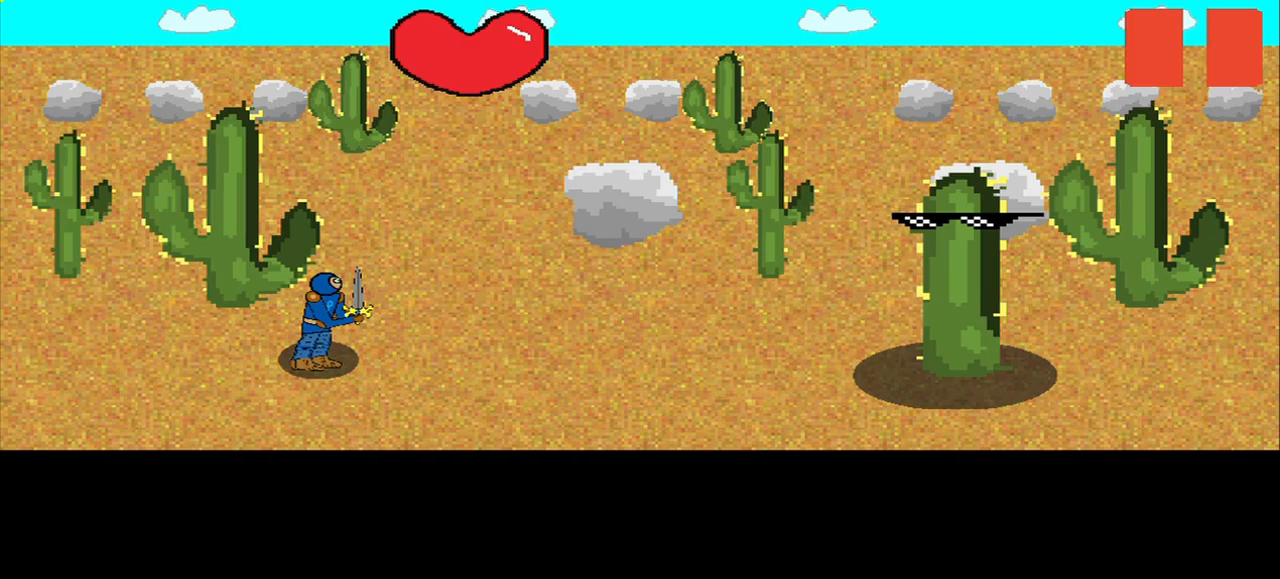
{"buttons": [], "left_stick": "center", "right_stick": "center", "events": []}
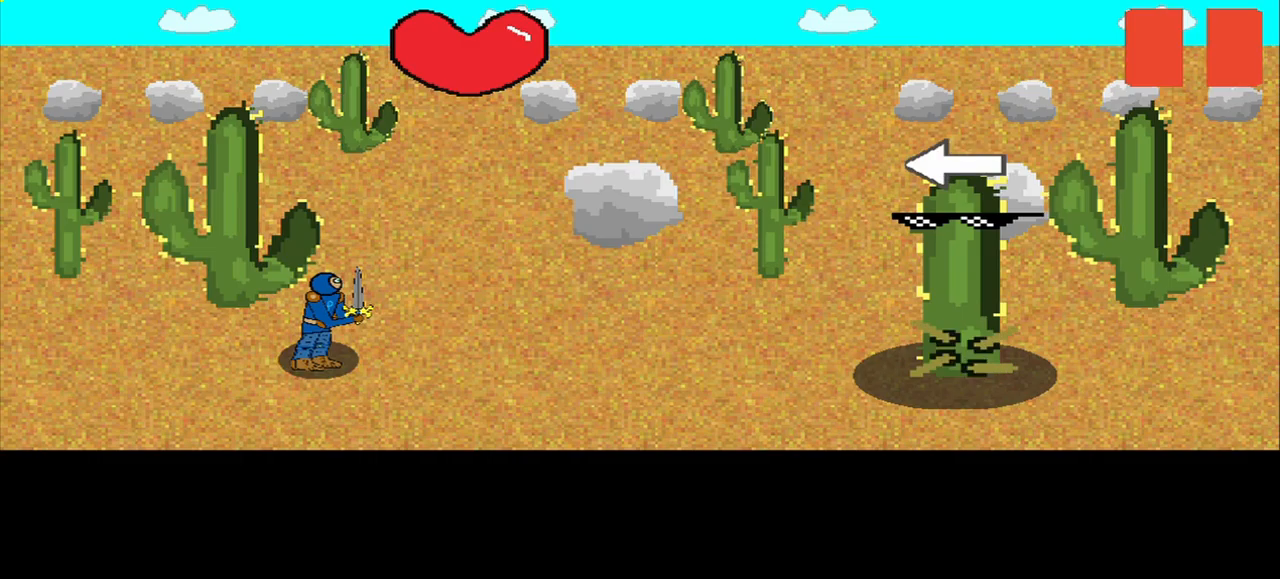
{"buttons": [], "left_stick": "center", "right_stick": "center", "events": [[167, "R3", "down"], [250, "R3", "up"]]}
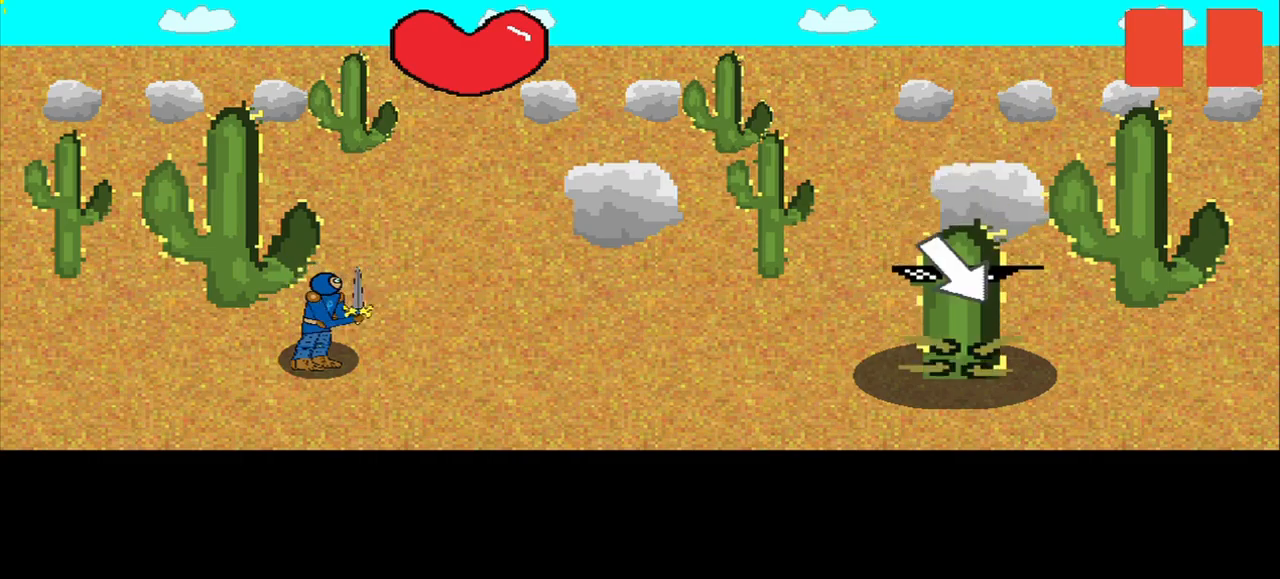
{"buttons": [], "left_stick": "center", "right_stick": "center", "events": []}
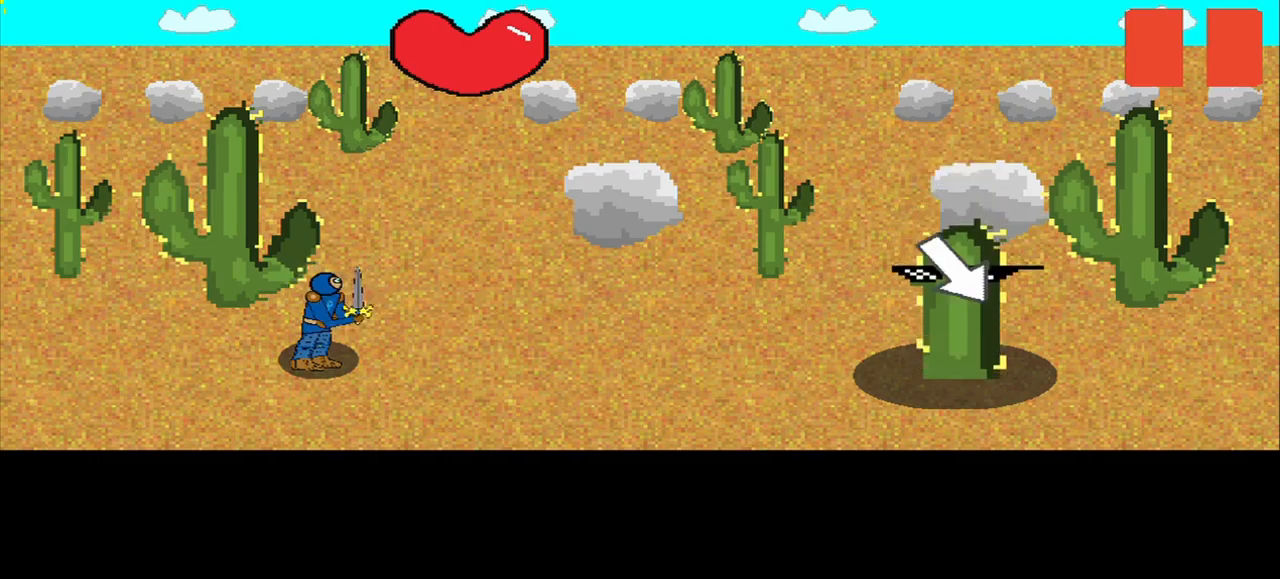
{"buttons": [], "left_stick": "center", "right_stick": "center", "events": [[83, "right_stick", "right"], [167, "right_stick", "center"]]}
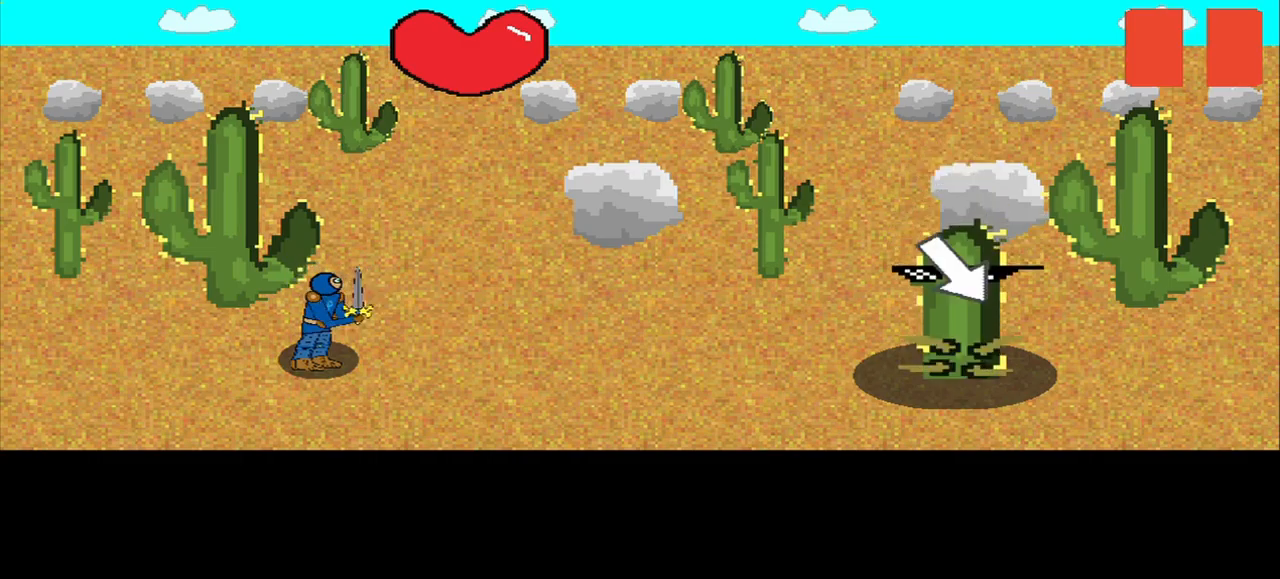
{"buttons": [], "left_stick": "center", "right_stick": "center", "events": [[375, "right_stick", "down-right"], [458, "right_stick", "center"]]}
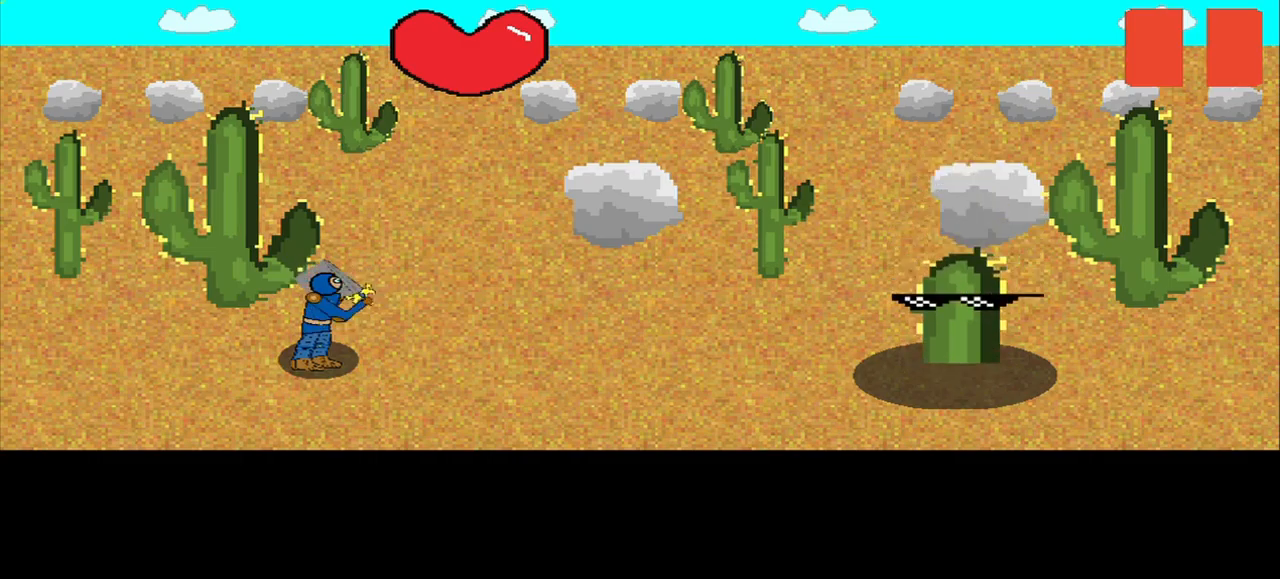
{"buttons": [], "left_stick": "center", "right_stick": "center", "events": []}
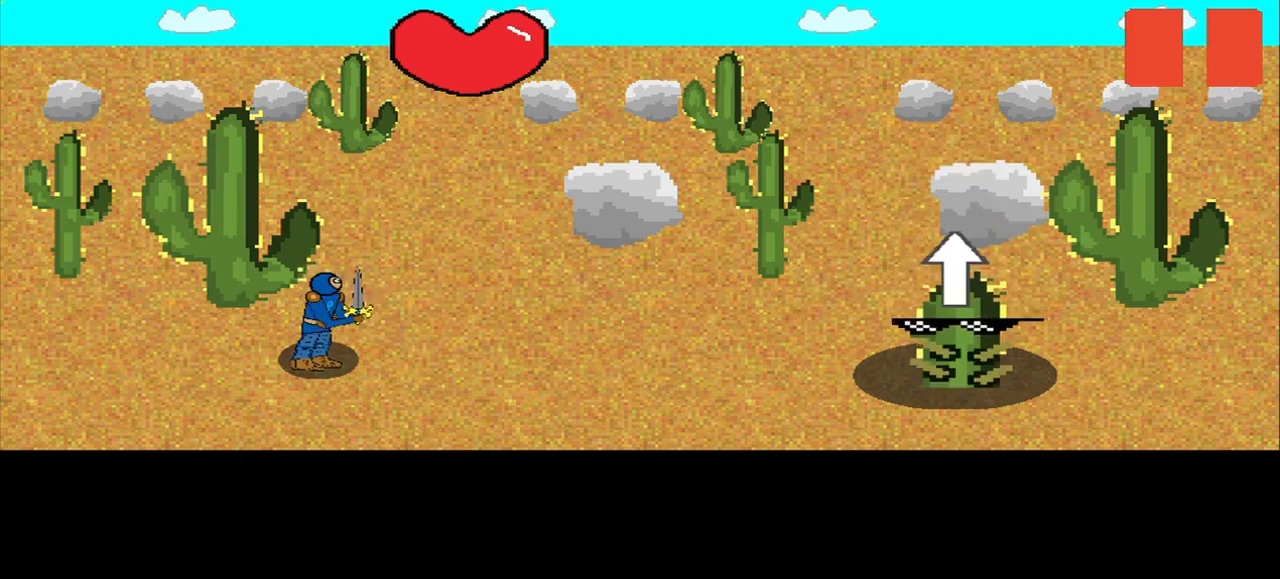
{"buttons": [], "left_stick": "center", "right_stick": "center", "events": []}
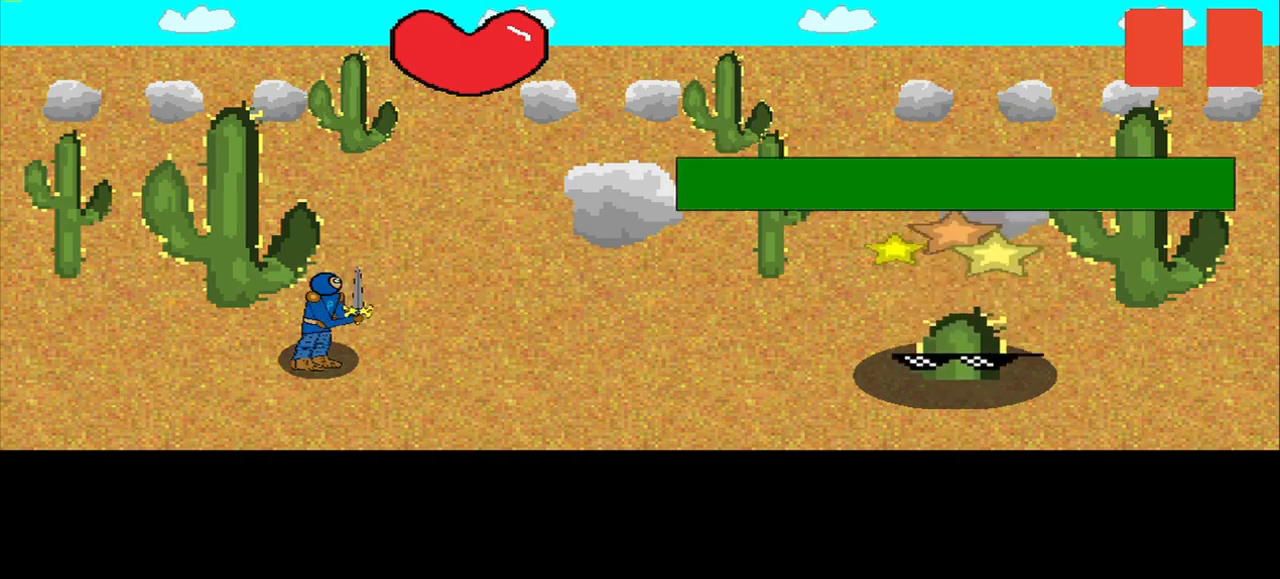
{"buttons": [], "left_stick": "center", "right_stick": "right", "events": [[167, "right_stick", "down-right"], [500, "right_stick", "right"]]}
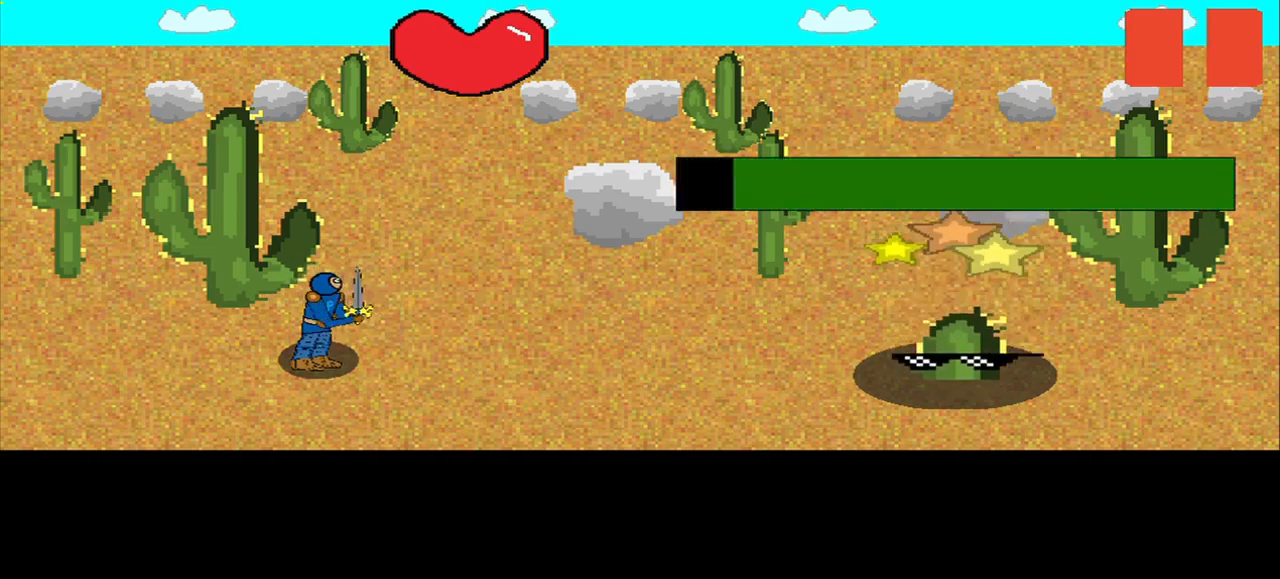
{"buttons": [], "left_stick": "center", "right_stick": "center", "events": [[125, "right_stick", "center"], [250, "right_stick", "right"], [500, "right_stick", "center"]]}
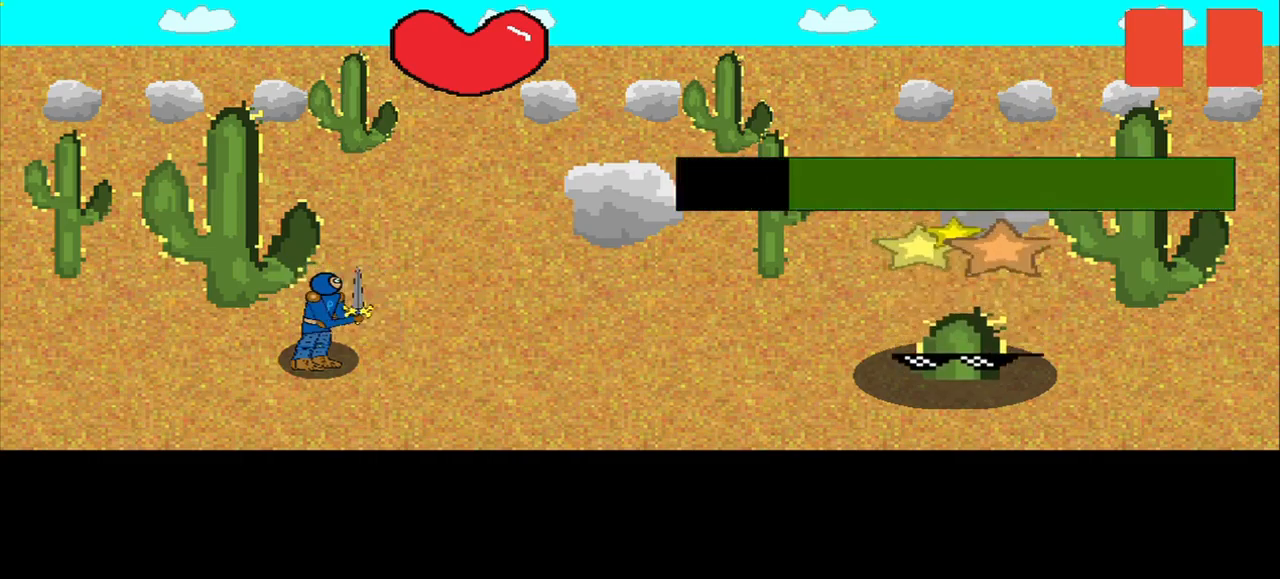
{"buttons": [], "left_stick": "center", "right_stick": "right", "events": [[42, "right_stick", "right"]]}
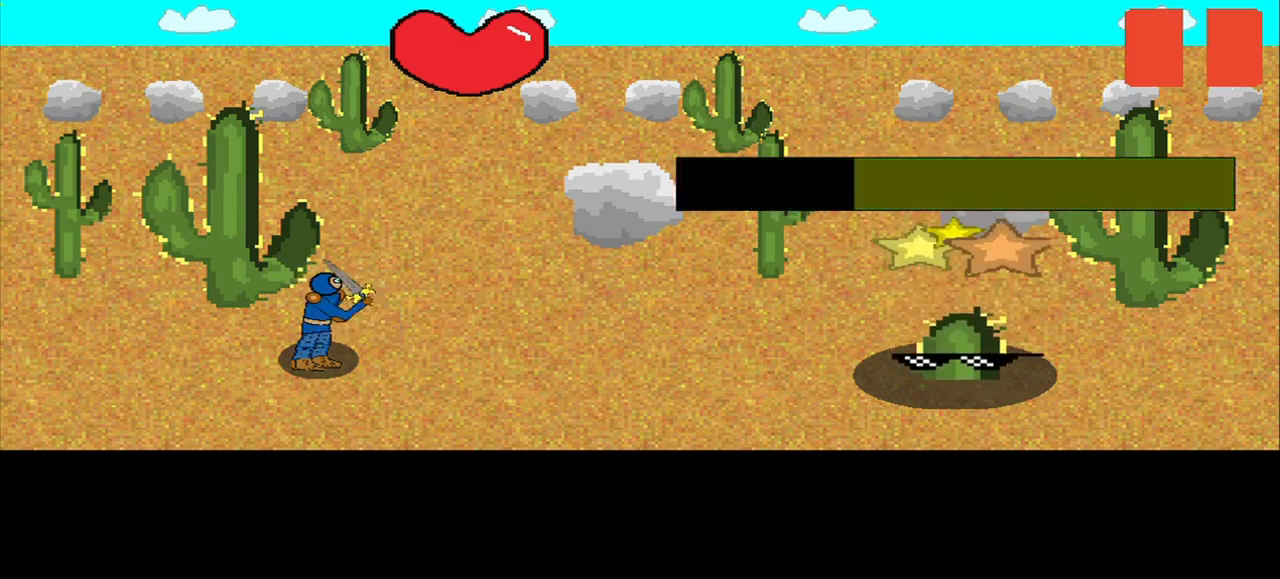
{"buttons": [], "left_stick": "center", "right_stick": "center", "events": [[541, "right_stick", "center"]]}
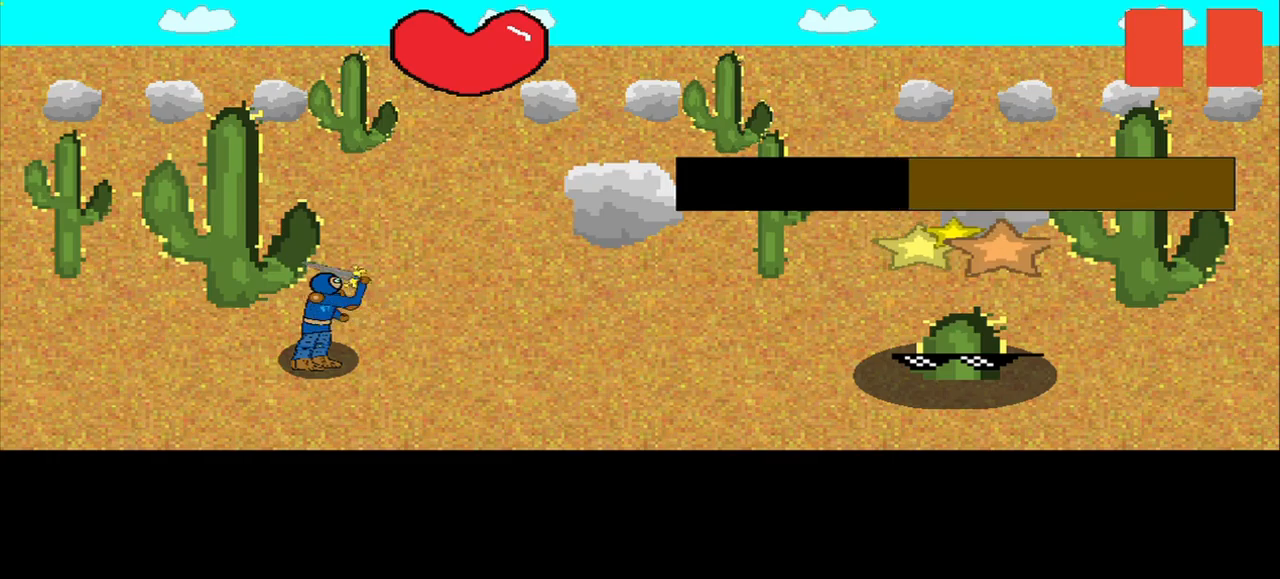
{"buttons": [], "left_stick": "center", "right_stick": "center", "events": [[42, "right_stick", "right"], [250, "right_stick", "center"]]}
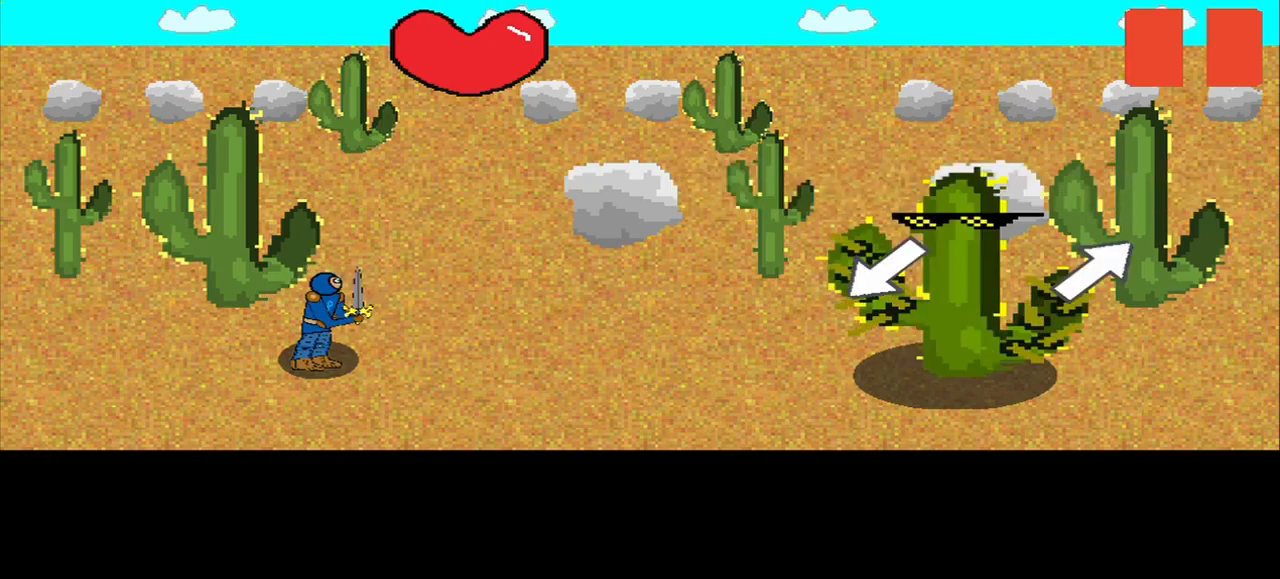
{"buttons": [], "left_stick": "center", "right_stick": "center", "events": []}
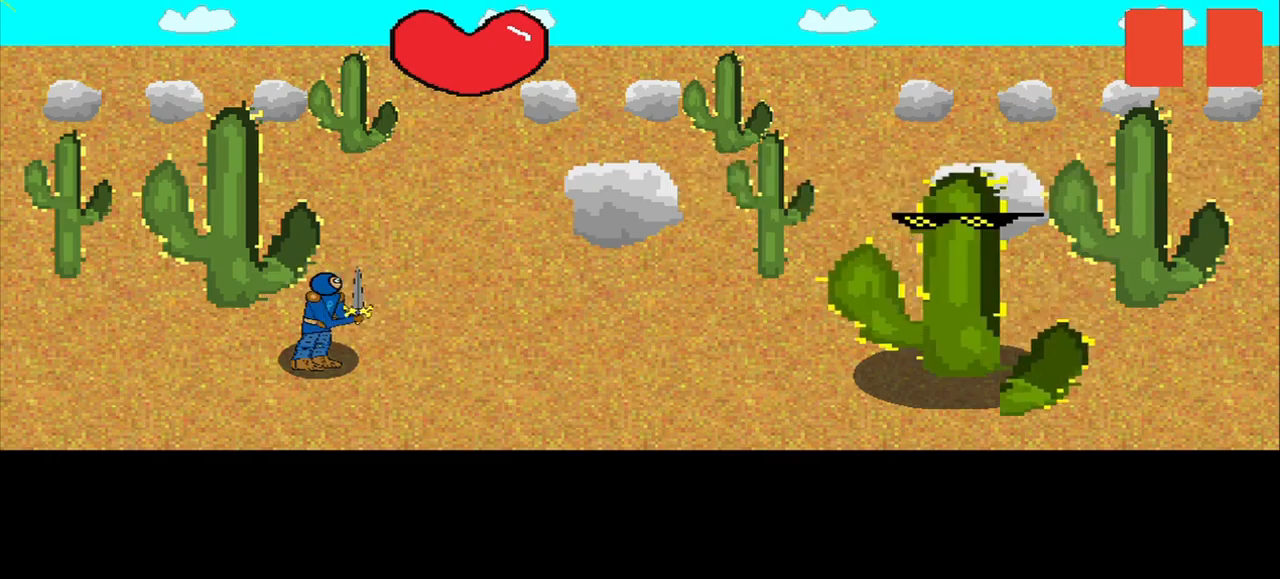
{"buttons": [], "left_stick": "center", "right_stick": "center", "events": []}
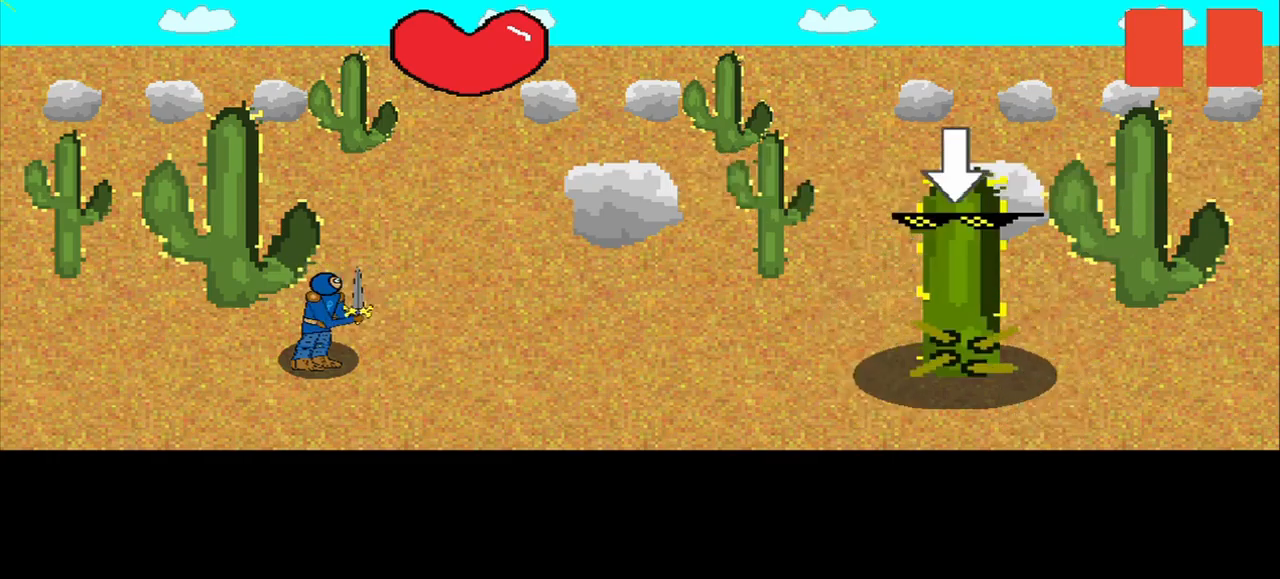
{"buttons": [], "left_stick": "center", "right_stick": "down", "events": [[500, "right_stick", "down"]]}
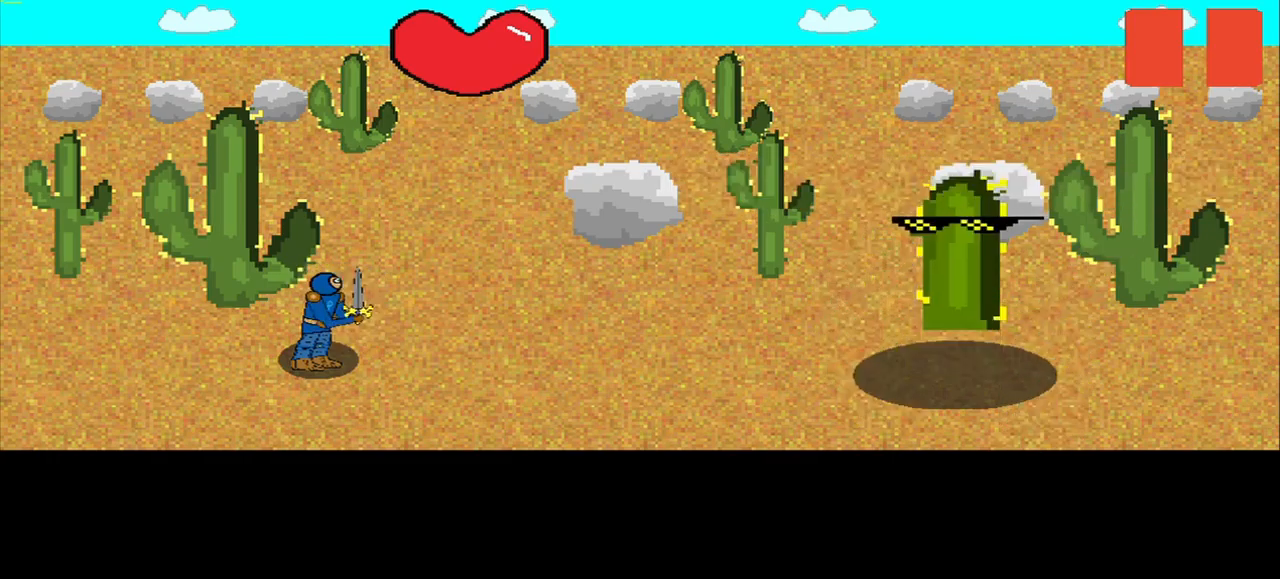
{"buttons": [], "left_stick": "center", "right_stick": "center", "events": [[42, "right_stick", "center"]]}
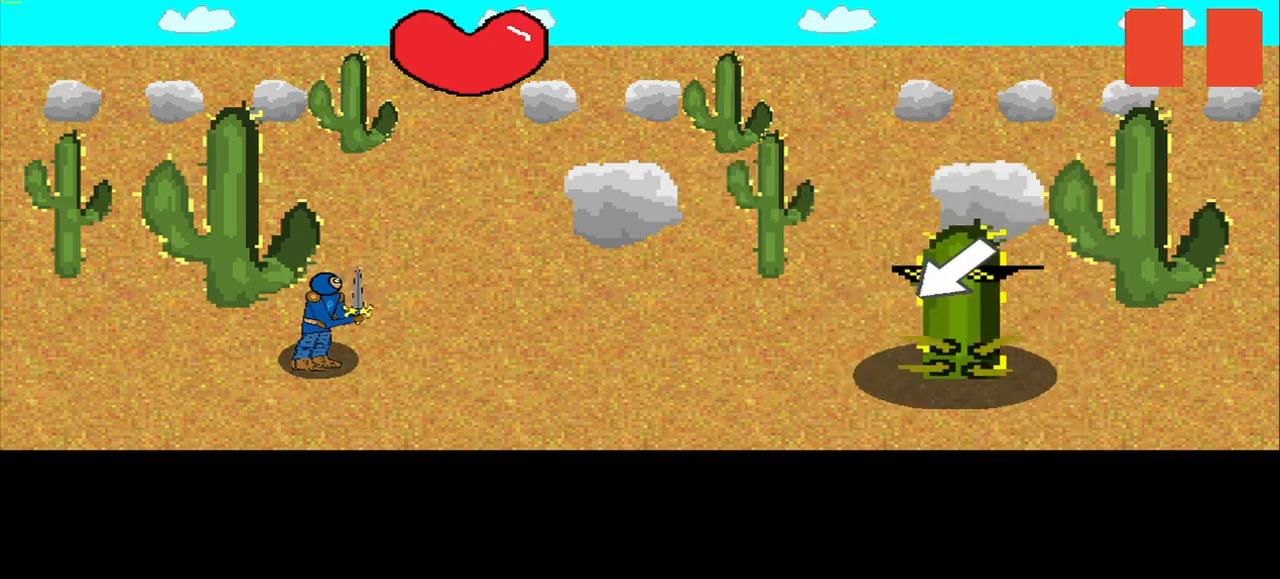
{"buttons": [], "left_stick": "center", "right_stick": "center", "events": []}